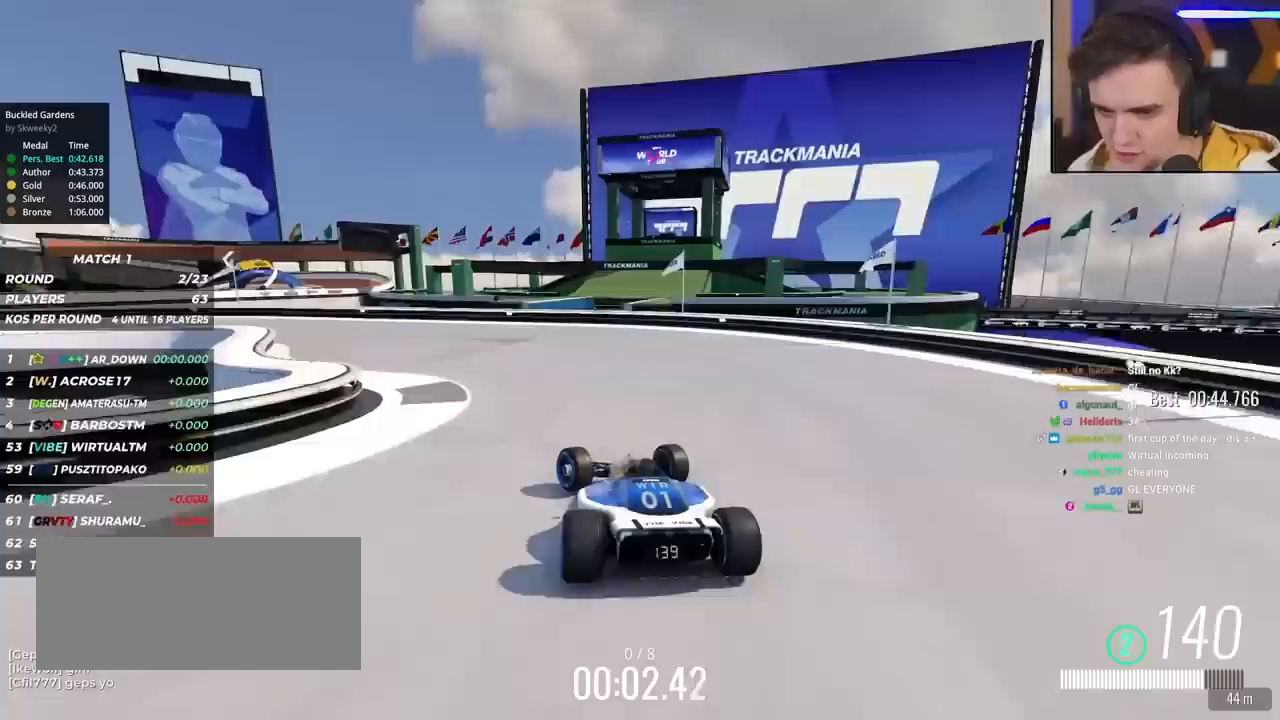
Gameplay with keyboard; each line is a JSON object with the keys held at the frame after it. "events" lists presses ("down") and releases ("up") of "brake", "down", "left", "right" and "up" between this image and that frame as [ms after this image, input, new state], when the widget could be followed in between. No other keys are recorded. Mouse input is not recorded. Key names are as the overlay labels them; some are game actions (e.g. jump) rather than physical keys.
{"keys": ["left", "up"], "events": []}
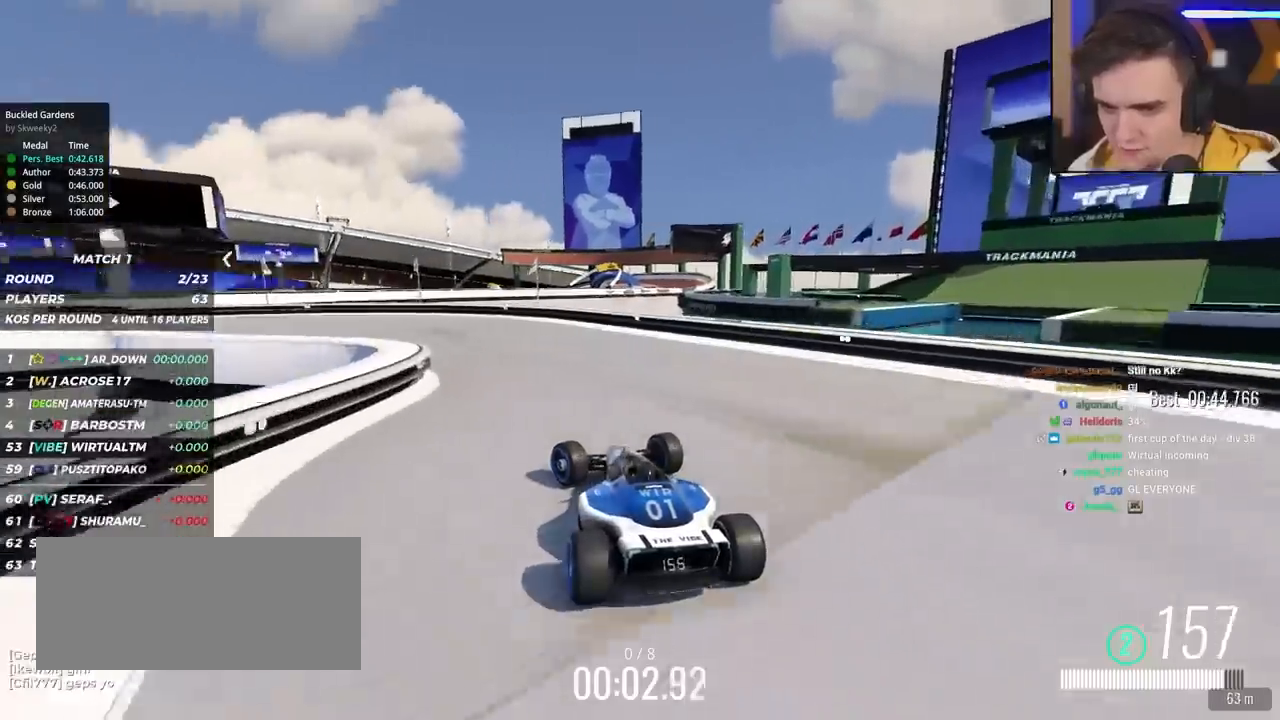
{"keys": ["left", "up"], "events": []}
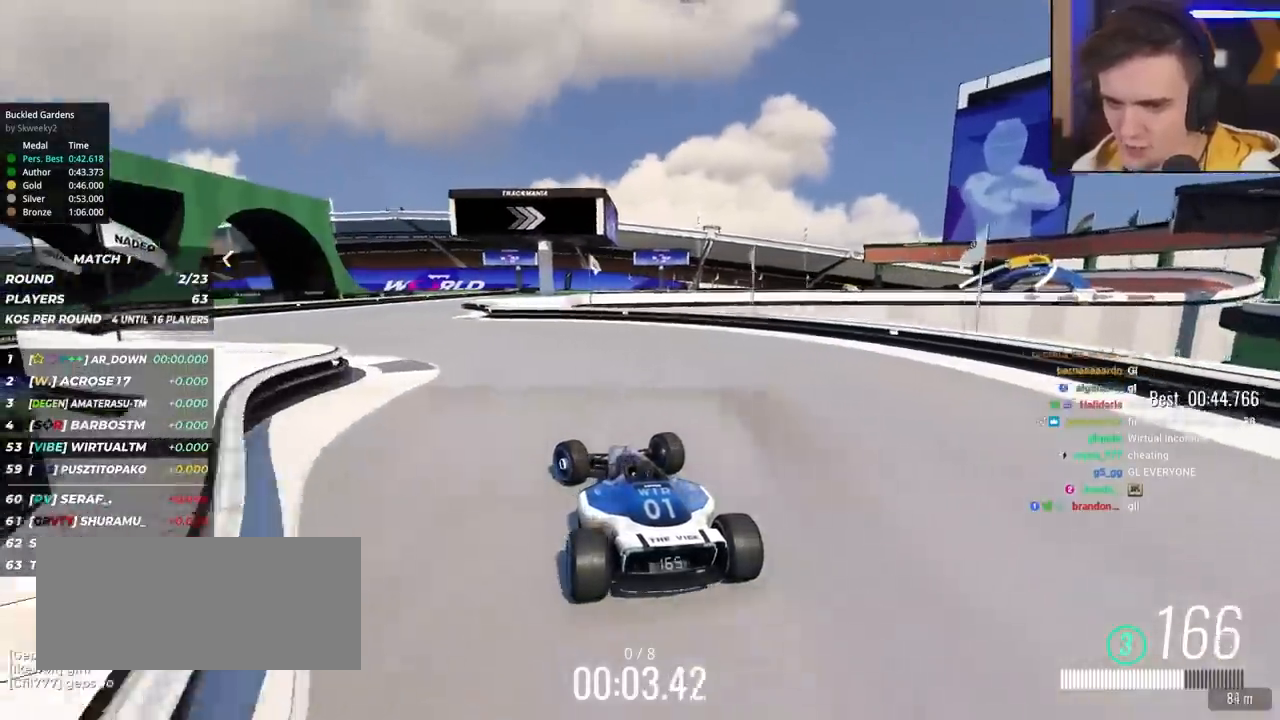
{"keys": ["right", "up"], "events": [[283, "left", "up"], [383, "right", "down"]]}
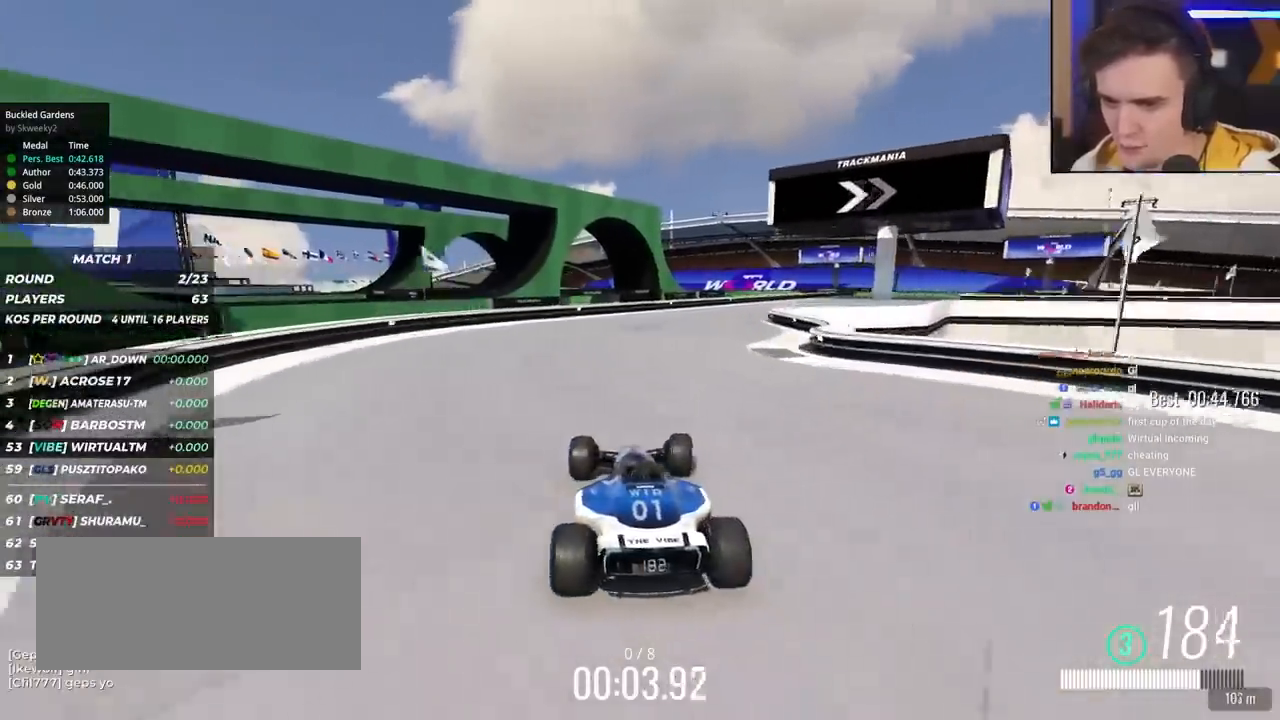
{"keys": ["right", "up"], "events": [[300, "right", "up"], [350, "right", "down"]]}
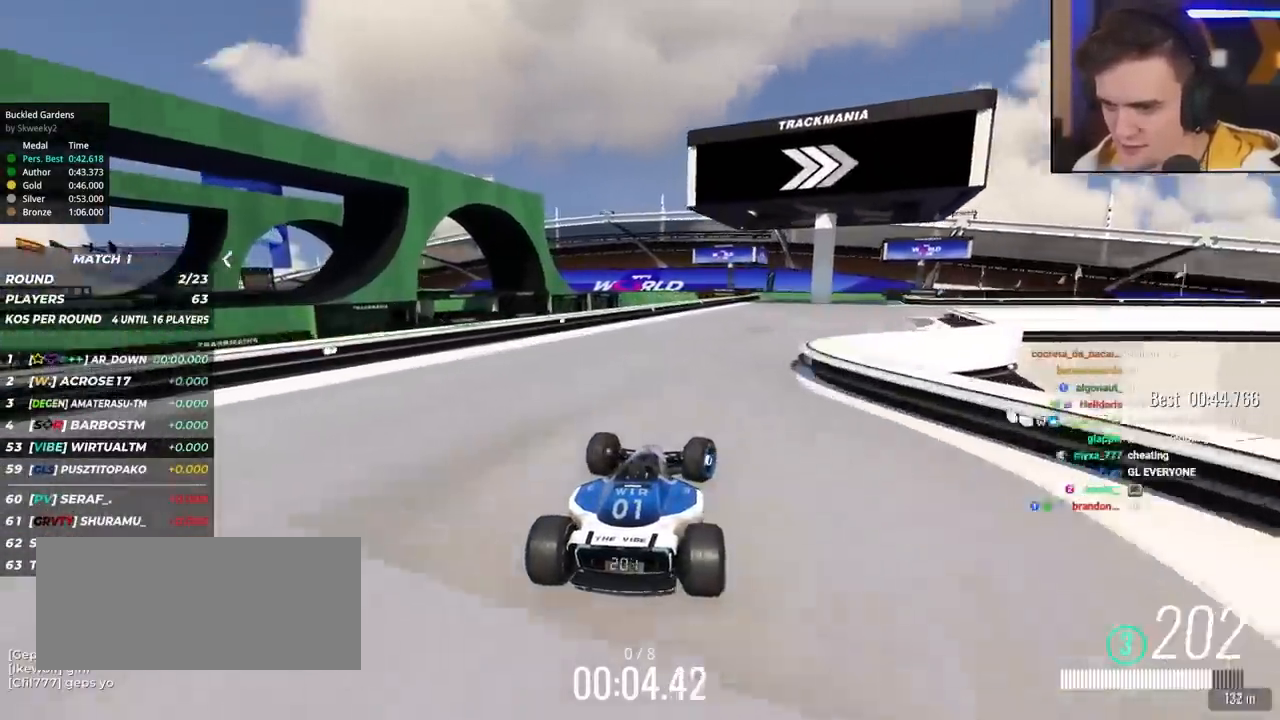
{"keys": ["right", "up"], "events": []}
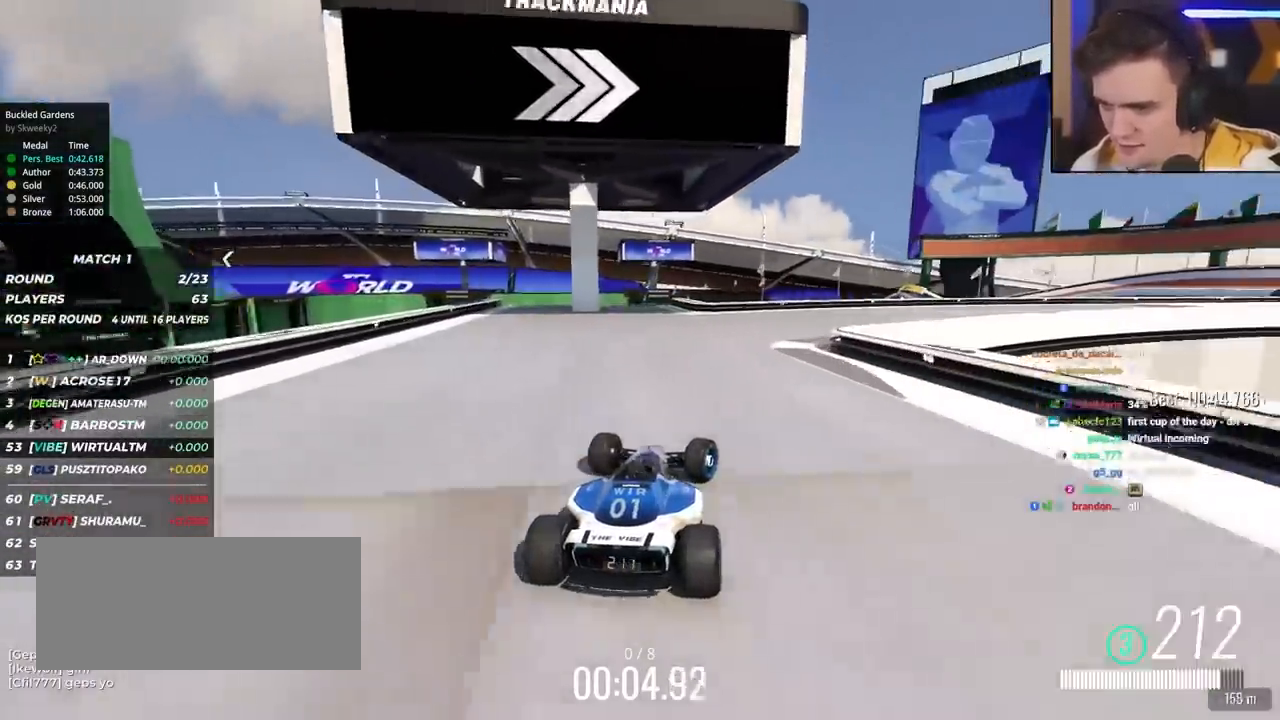
{"keys": ["right", "up"], "events": []}
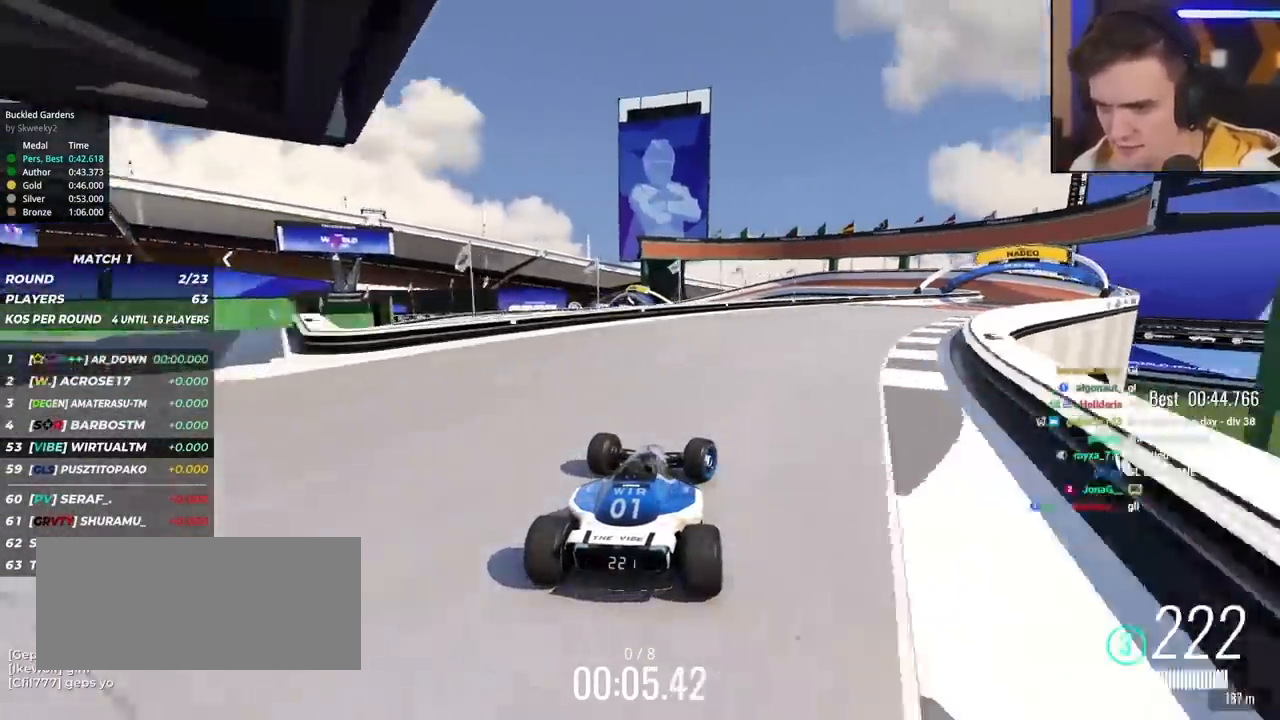
{"keys": ["right", "up"], "events": []}
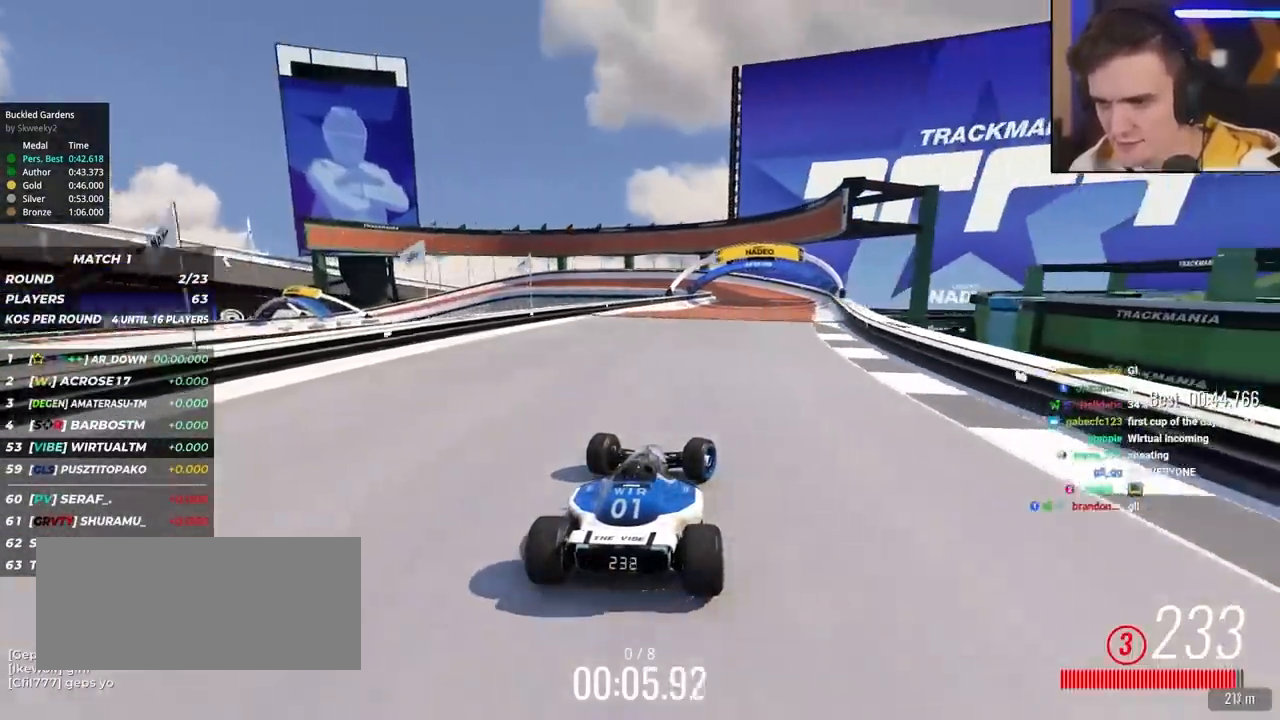
{"keys": ["left", "up"], "events": [[233, "right", "up"], [367, "left", "down"]]}
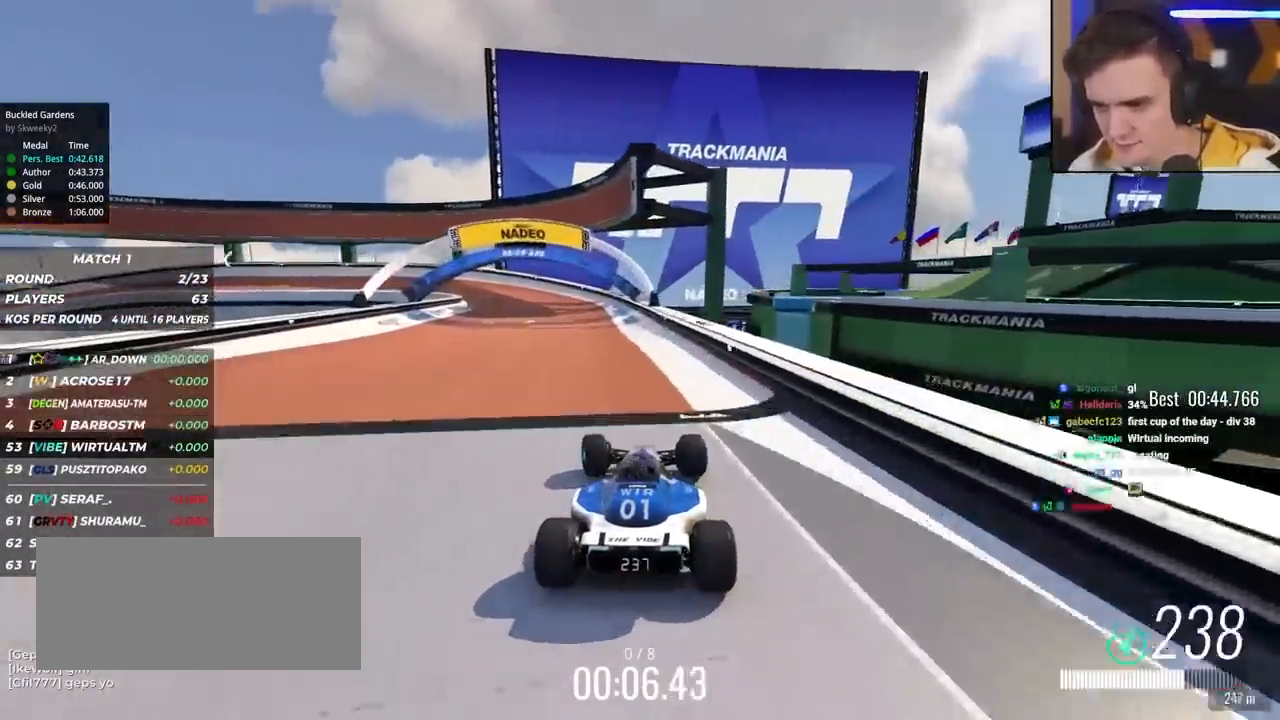
{"keys": ["left", "up"], "events": [[50, "left", "up"], [100, "left", "down"], [233, "left", "up"], [283, "left", "down"], [433, "left", "up"], [483, "left", "down"]]}
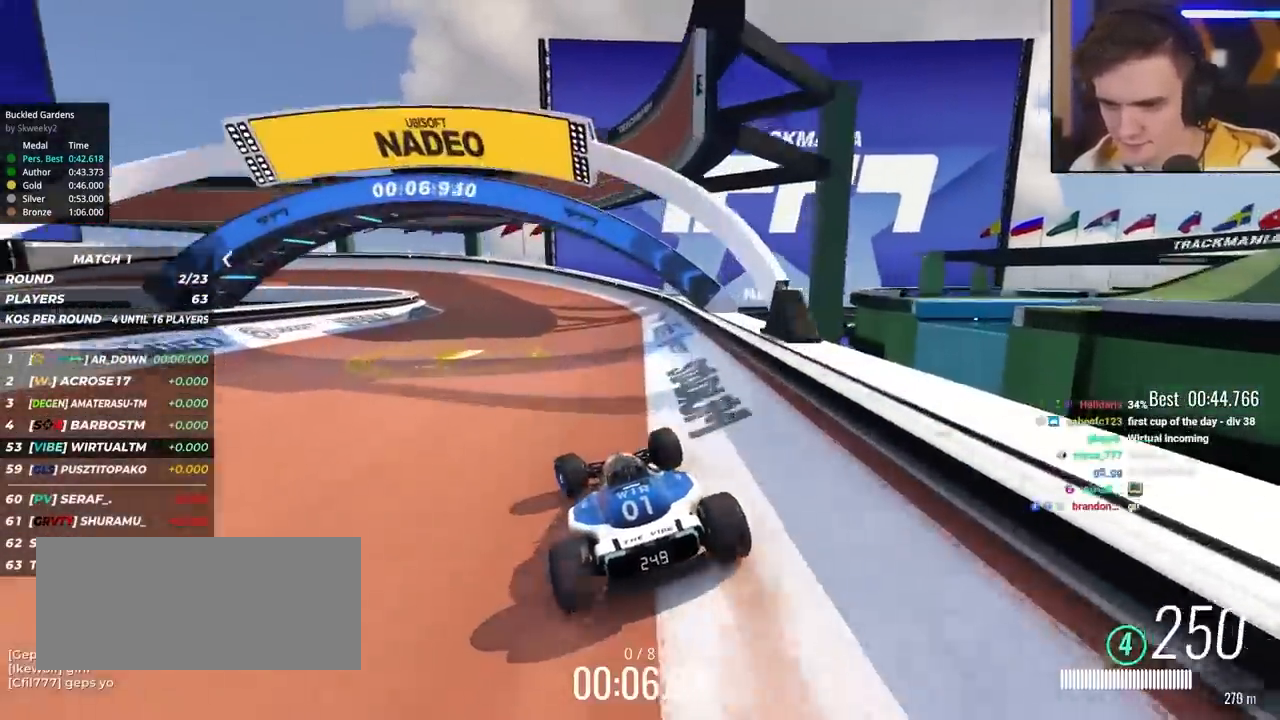
{"keys": ["up"], "events": [[267, "left", "up"], [350, "left", "down"], [483, "left", "up"]]}
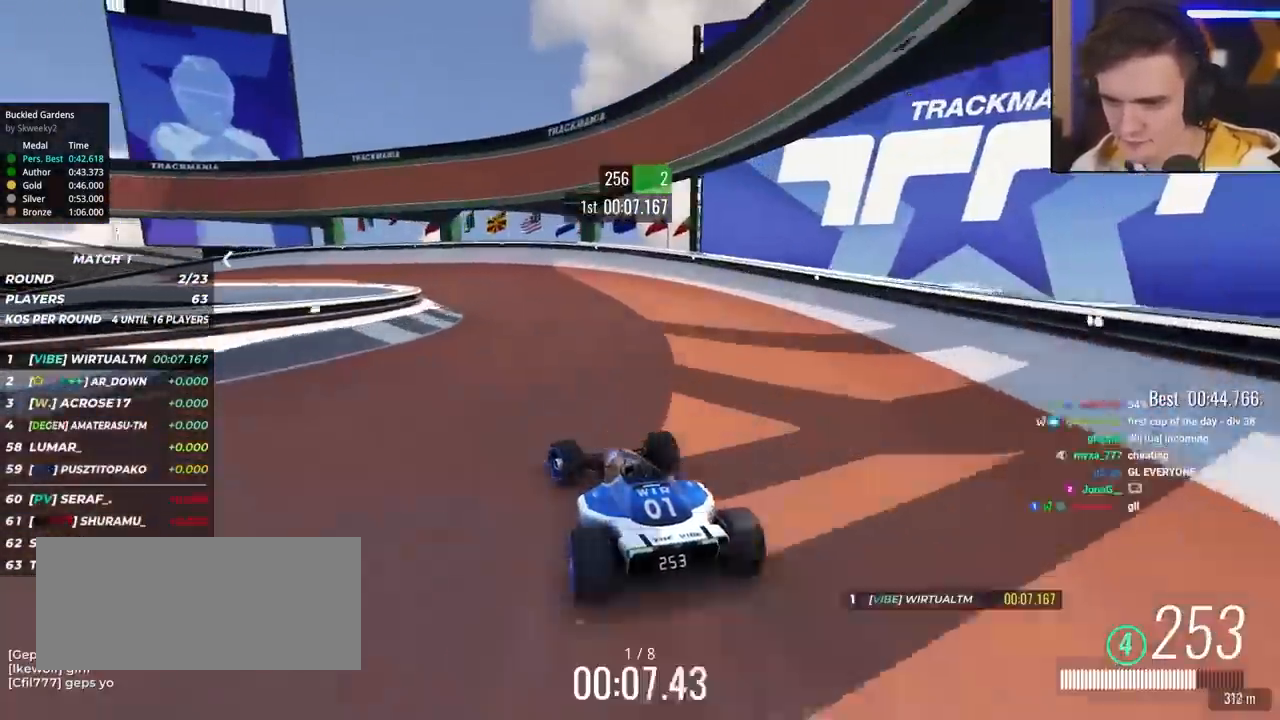
{"keys": ["left", "up"], "events": [[33, "left", "down"], [317, "left", "up"], [367, "left", "down"]]}
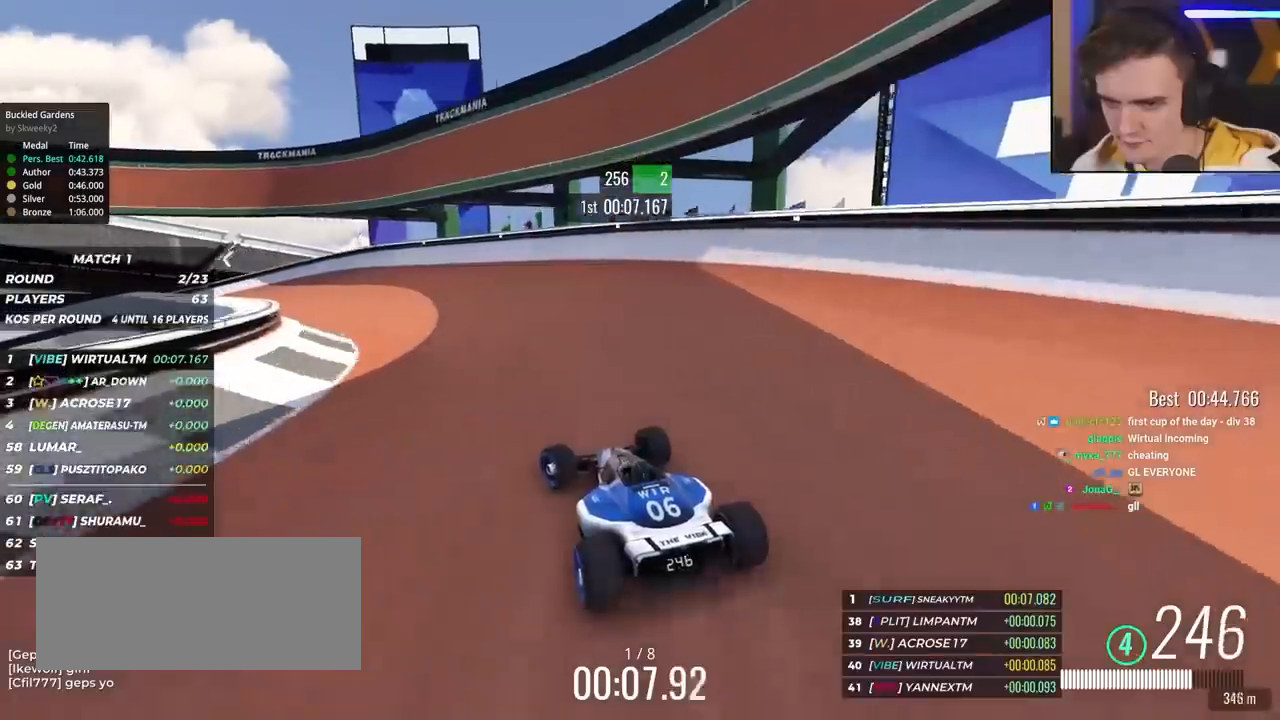
{"keys": ["left", "up"], "events": [[200, "left", "up"], [283, "left", "down"], [383, "left", "up"], [483, "left", "down"]]}
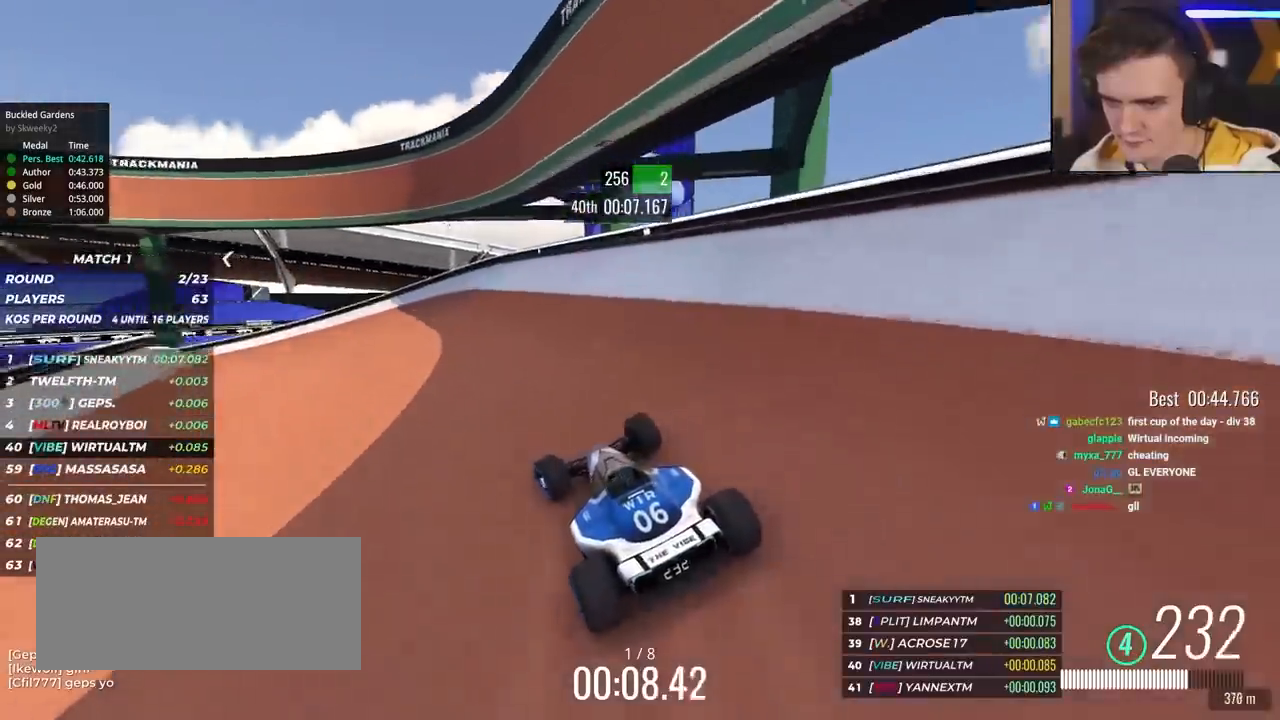
{"keys": ["left", "up"], "events": []}
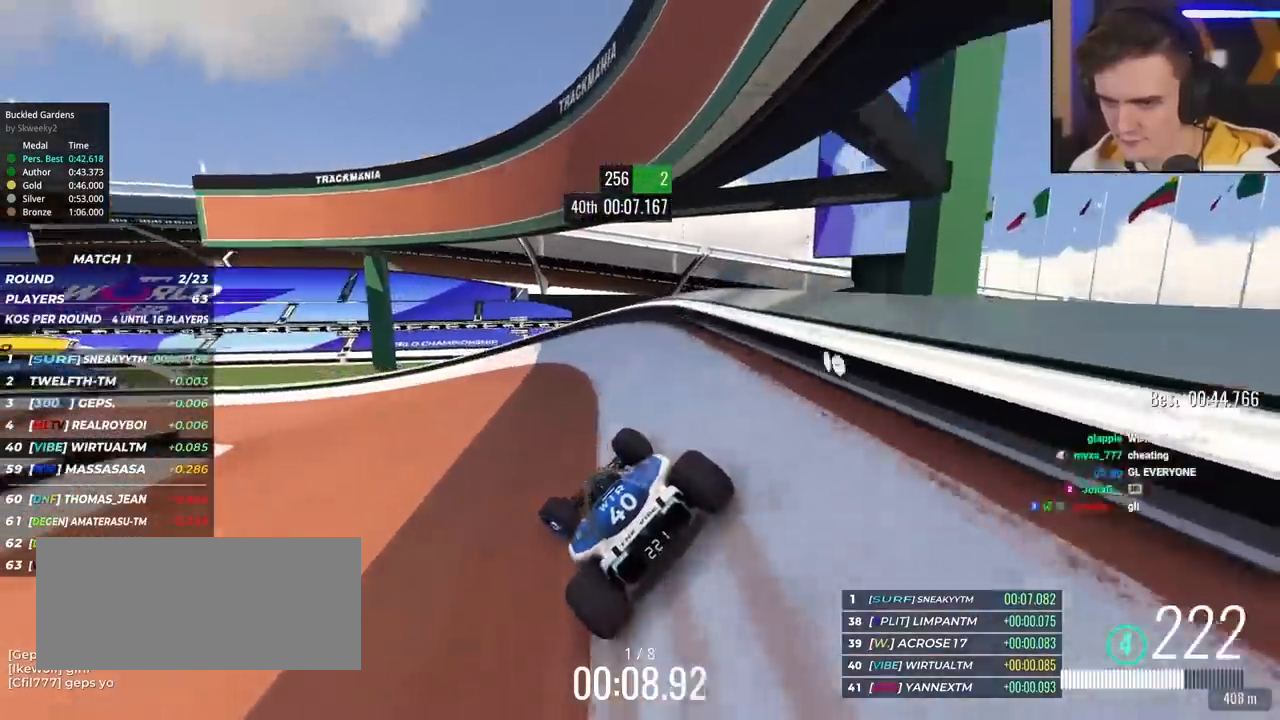
{"keys": ["left", "up"], "events": []}
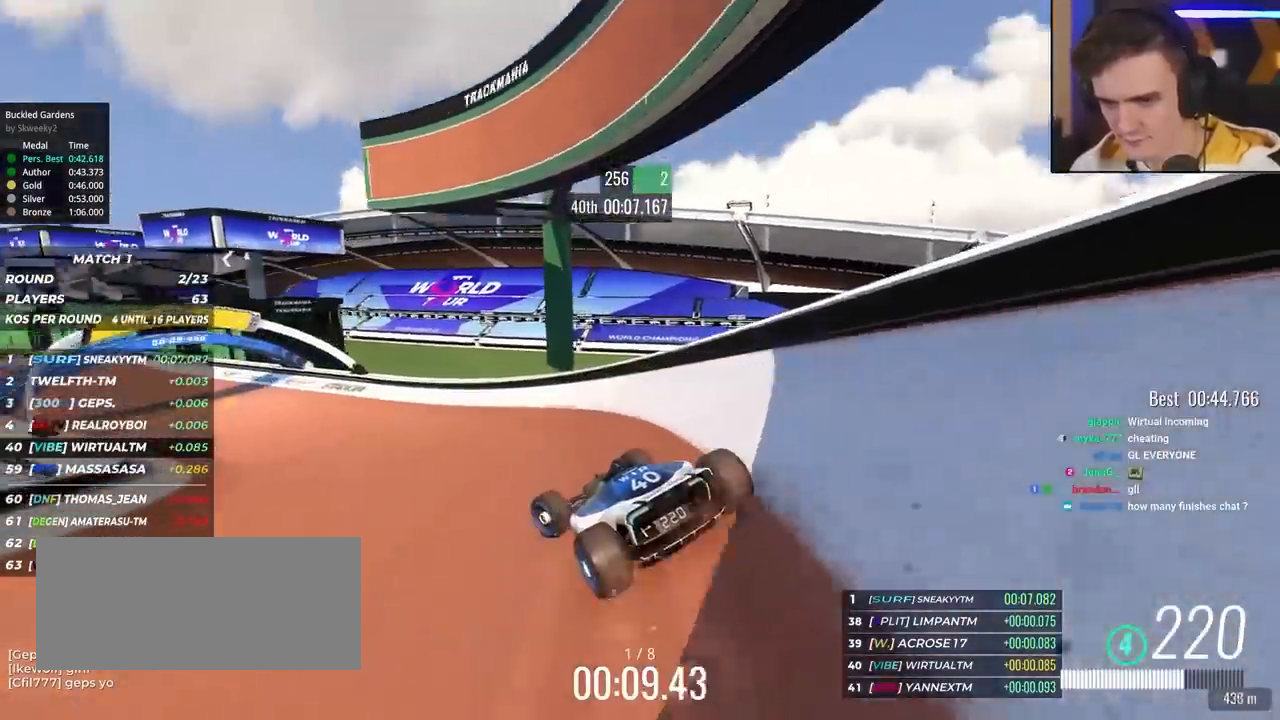
{"keys": ["left", "up"], "events": [[333, "left", "up"], [433, "left", "down"]]}
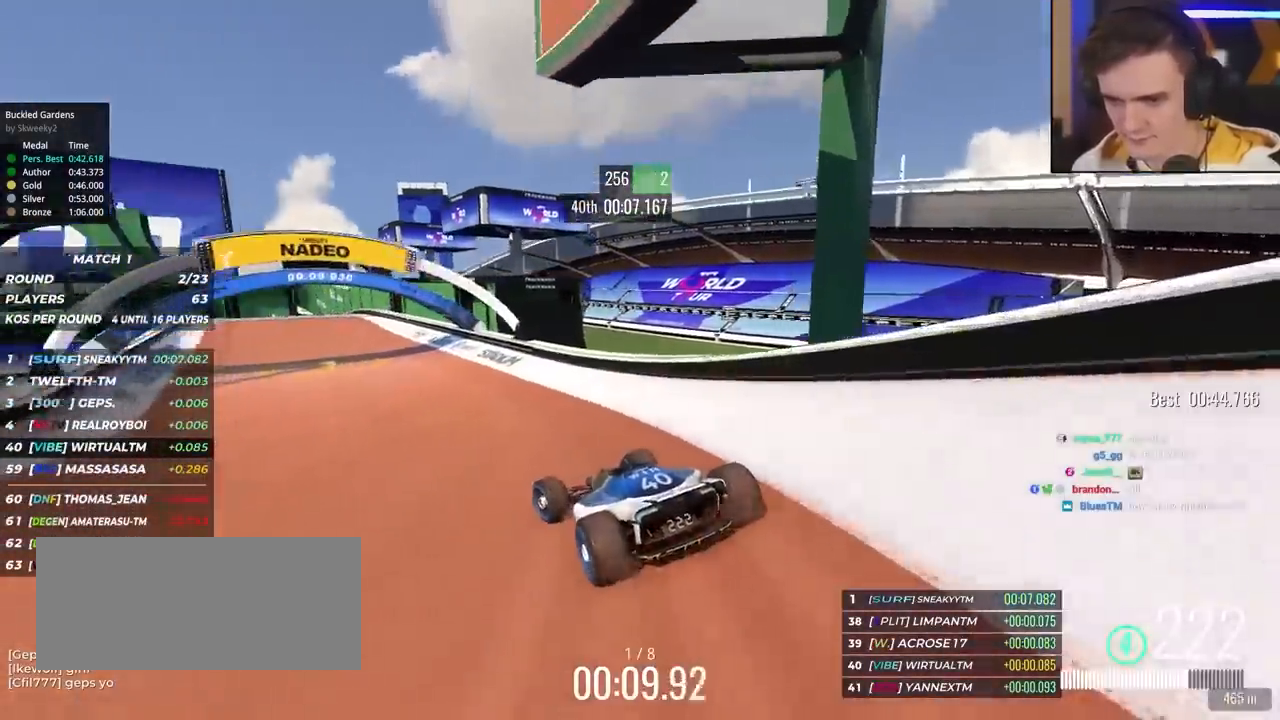
{"keys": ["left", "up"], "events": [[33, "left", "up"], [217, "left", "down"], [300, "left", "up"], [400, "left", "down"]]}
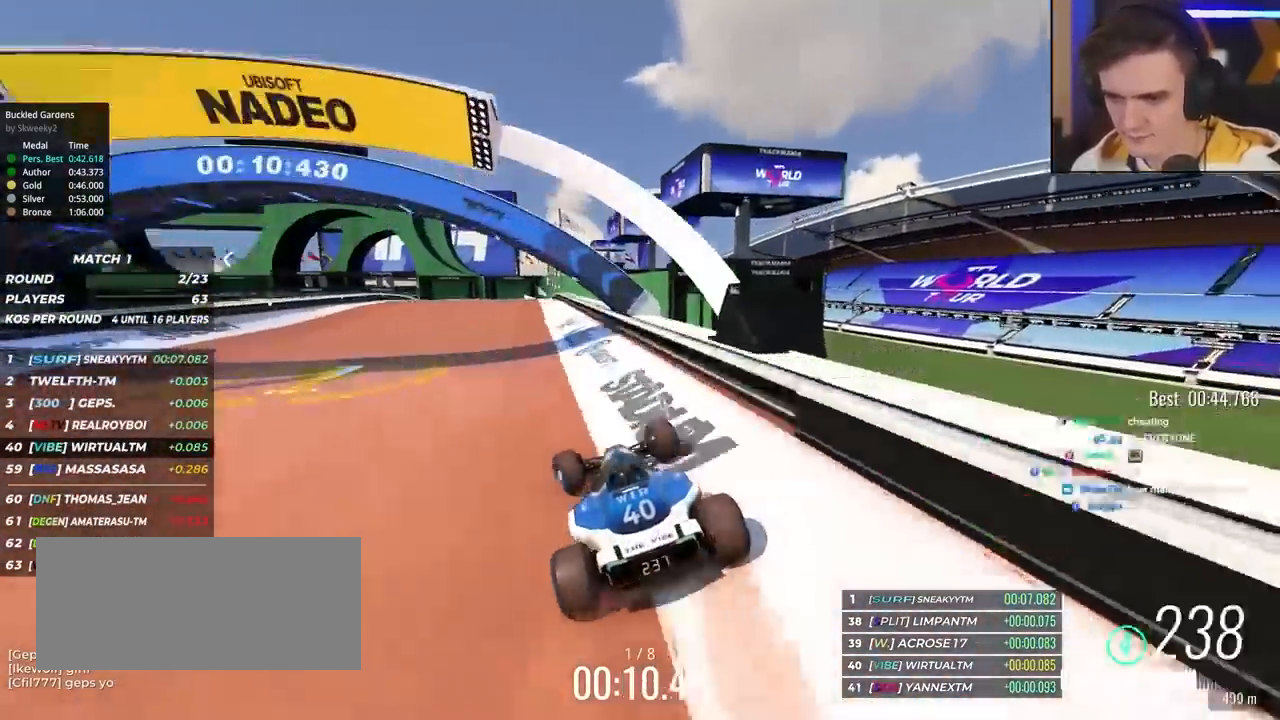
{"keys": ["up"], "events": [[33, "left", "up"], [267, "right", "down"], [467, "right", "up"]]}
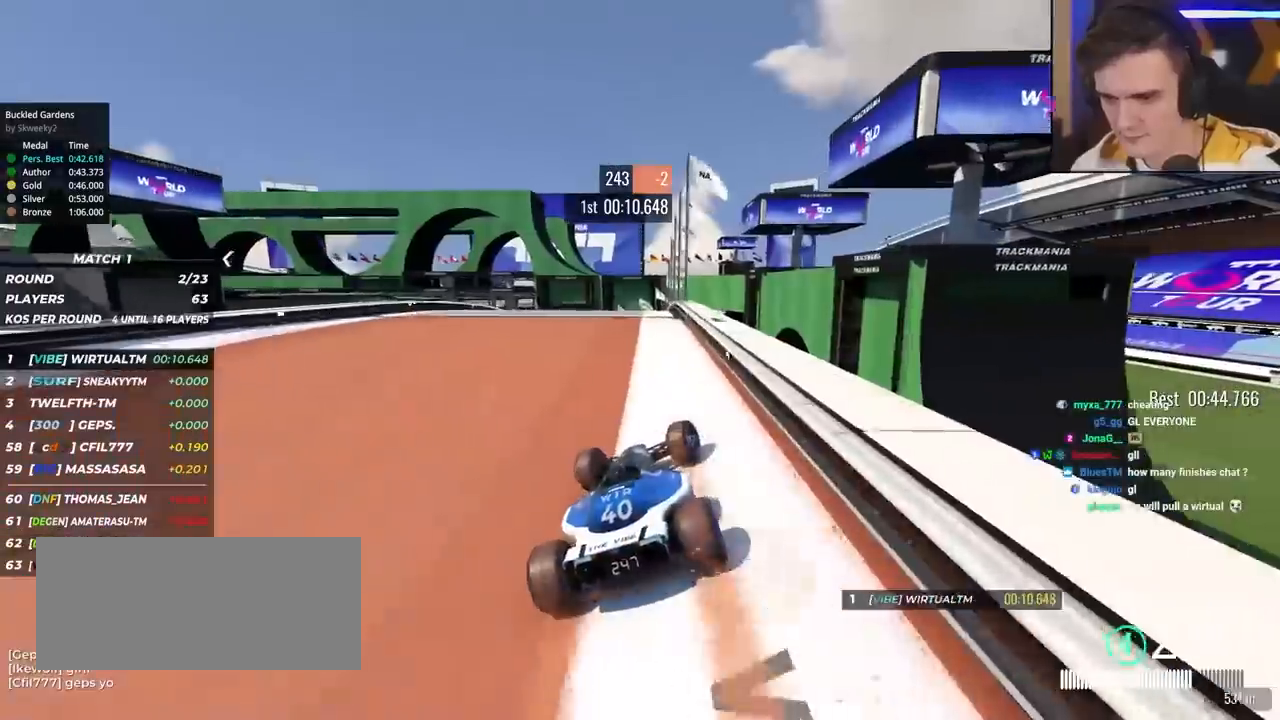
{"keys": ["up"], "events": [[50, "left", "down"], [283, "left", "up"], [333, "right", "down"], [433, "right", "up"]]}
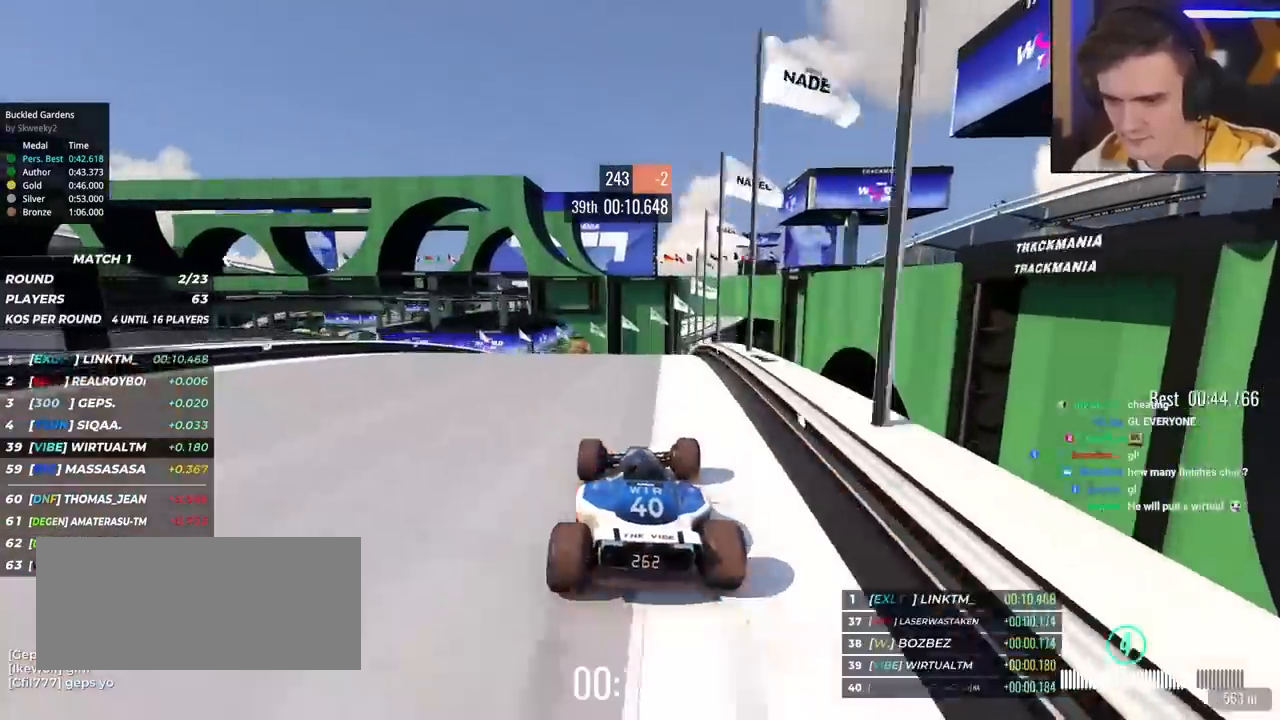
{"keys": ["up"], "events": [[117, "left", "down"], [300, "left", "up"], [400, "left", "down"], [500, "left", "up"]]}
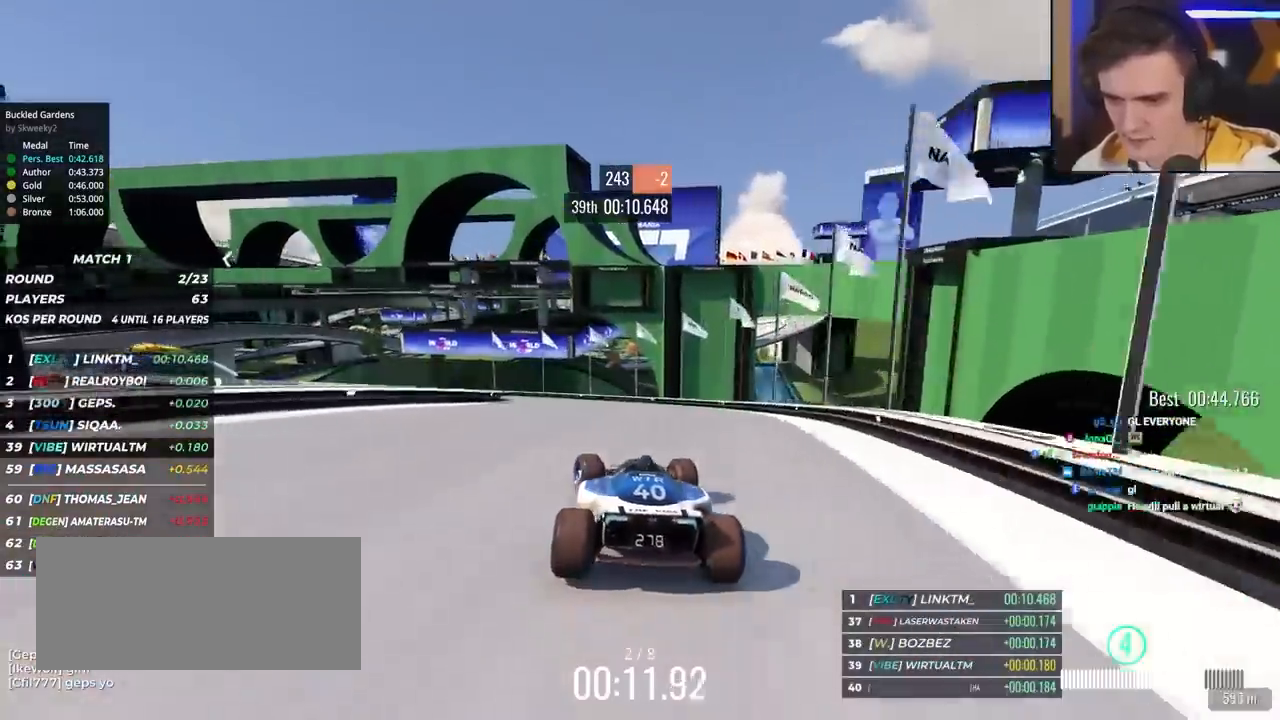
{"keys": ["left", "up"], "events": [[33, "left", "down"], [233, "left", "up"], [283, "left", "down"]]}
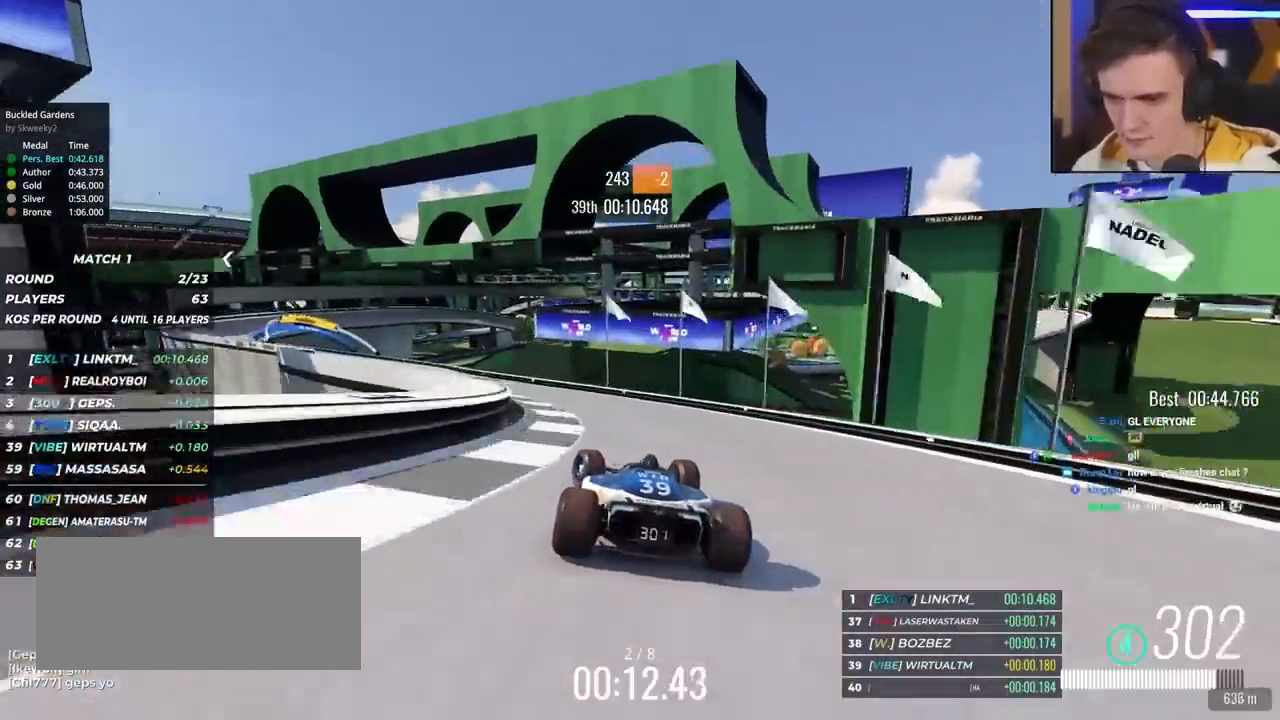
{"keys": ["left", "up"], "events": []}
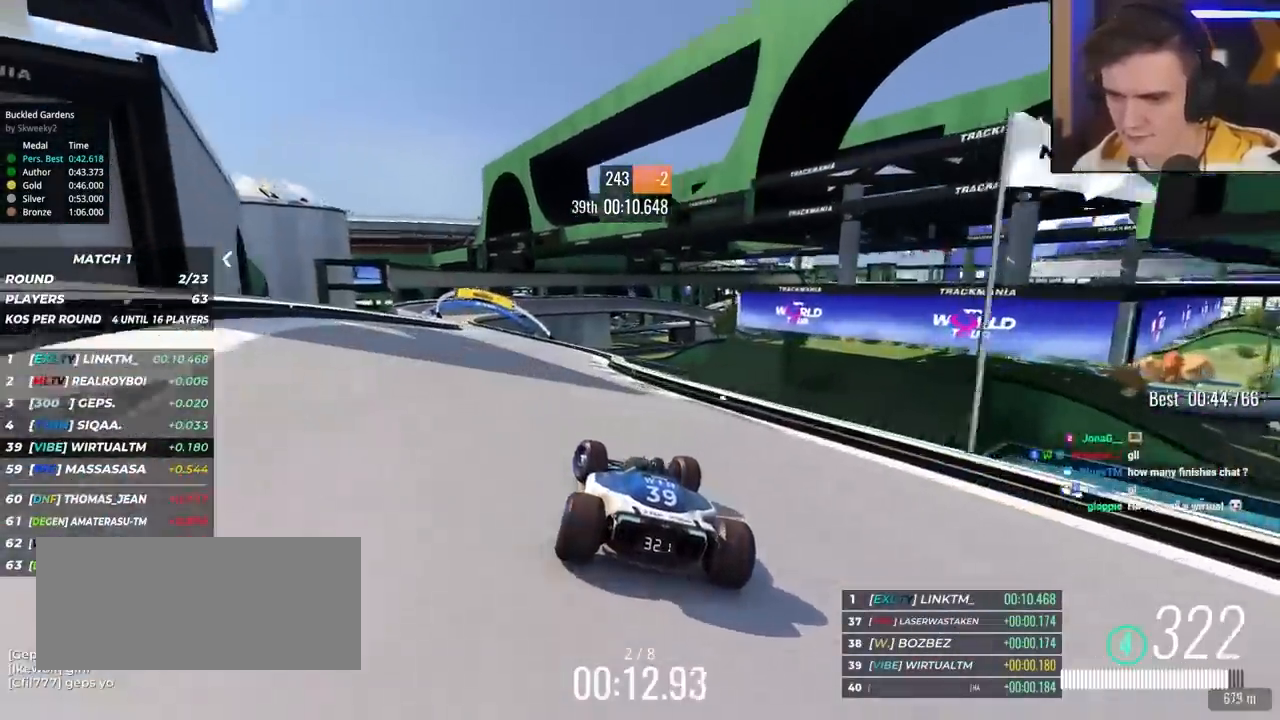
{"keys": ["left", "up"], "events": [[267, "left", "up"], [500, "left", "down"]]}
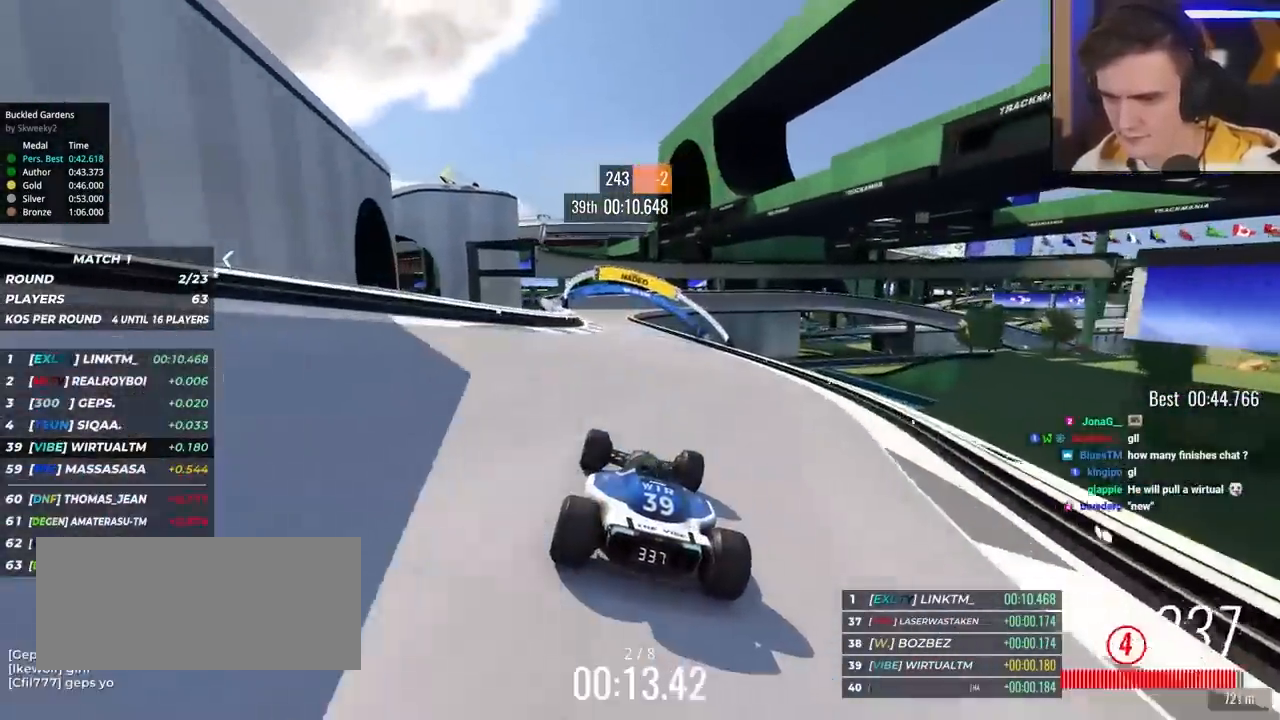
{"keys": ["left", "up"], "events": [[83, "left", "up"], [317, "left", "down"]]}
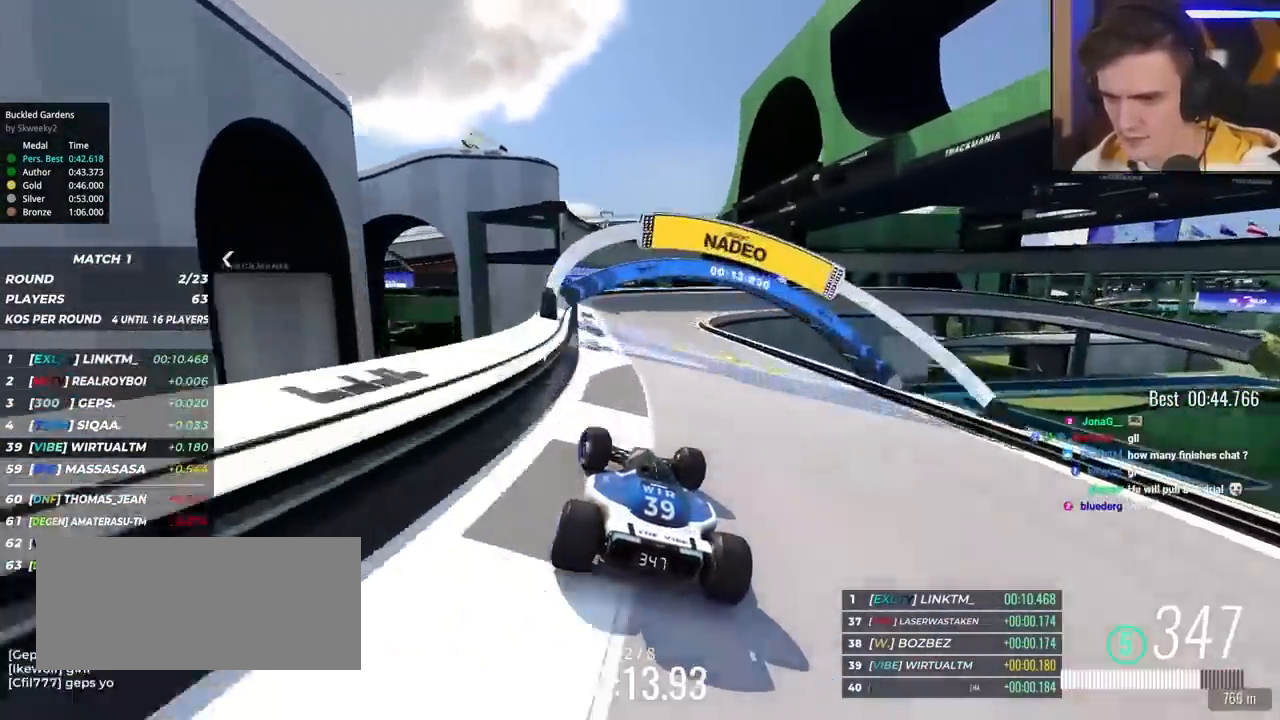
{"keys": ["right", "up"], "events": [[17, "left", "up"], [200, "right", "down"]]}
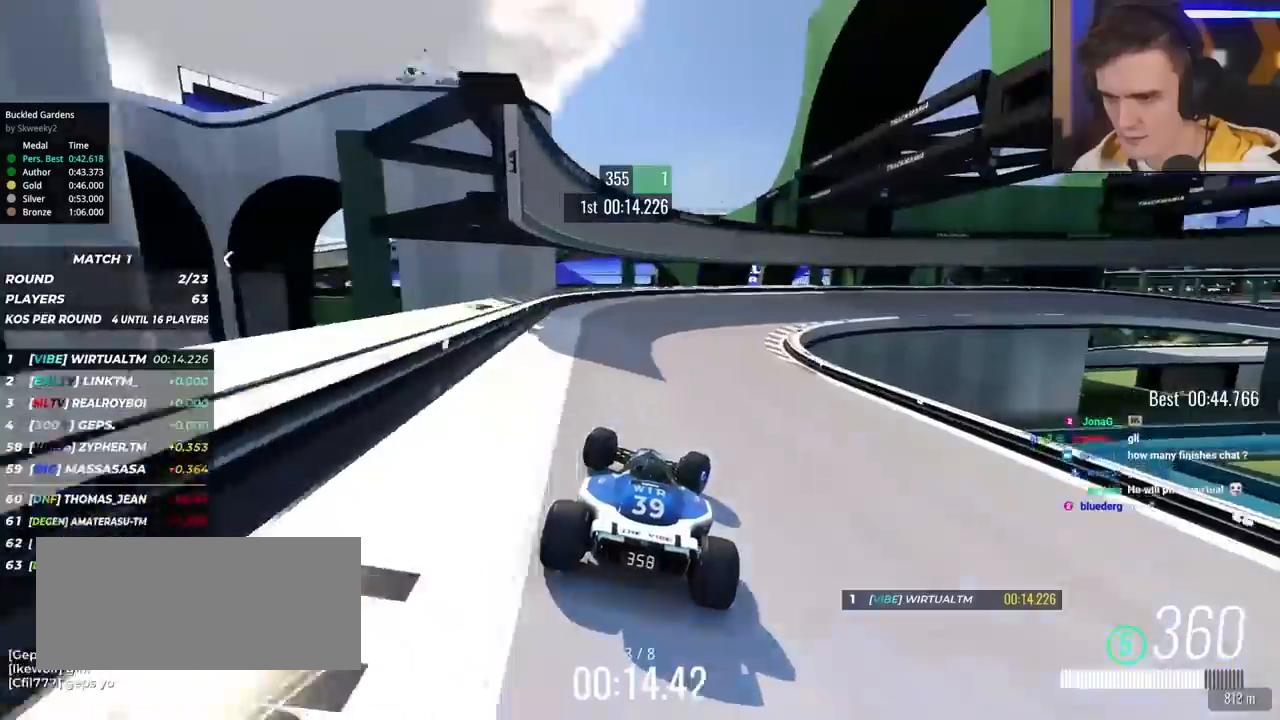
{"keys": ["brake", "right", "up"], "events": [[267, "brake", "down"]]}
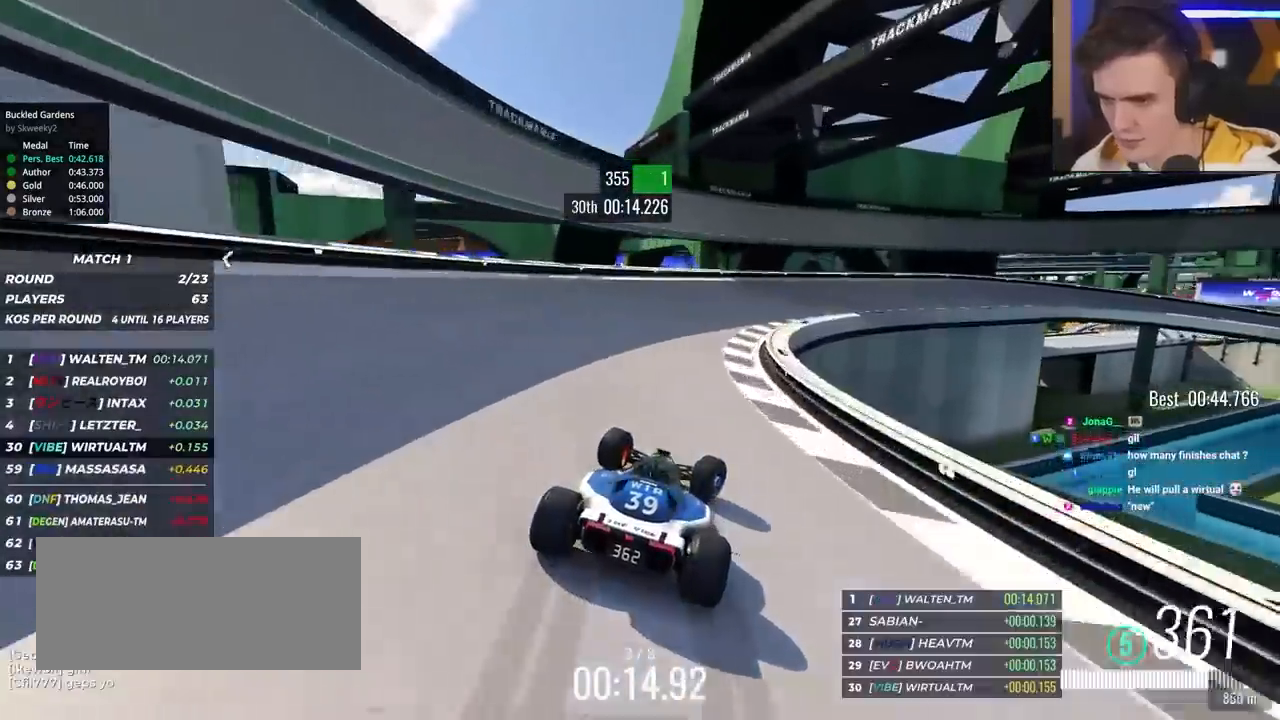
{"keys": ["right", "up"], "events": [[417, "brake", "up"]]}
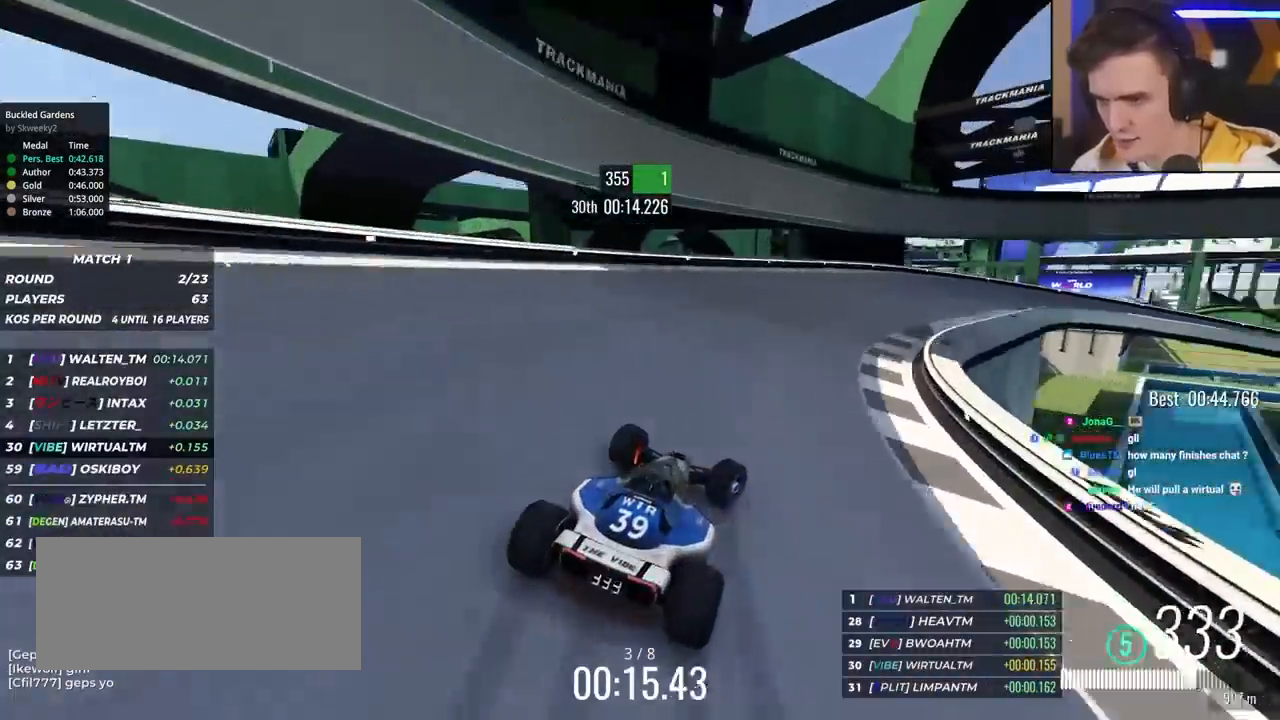
{"keys": ["right", "up"], "events": []}
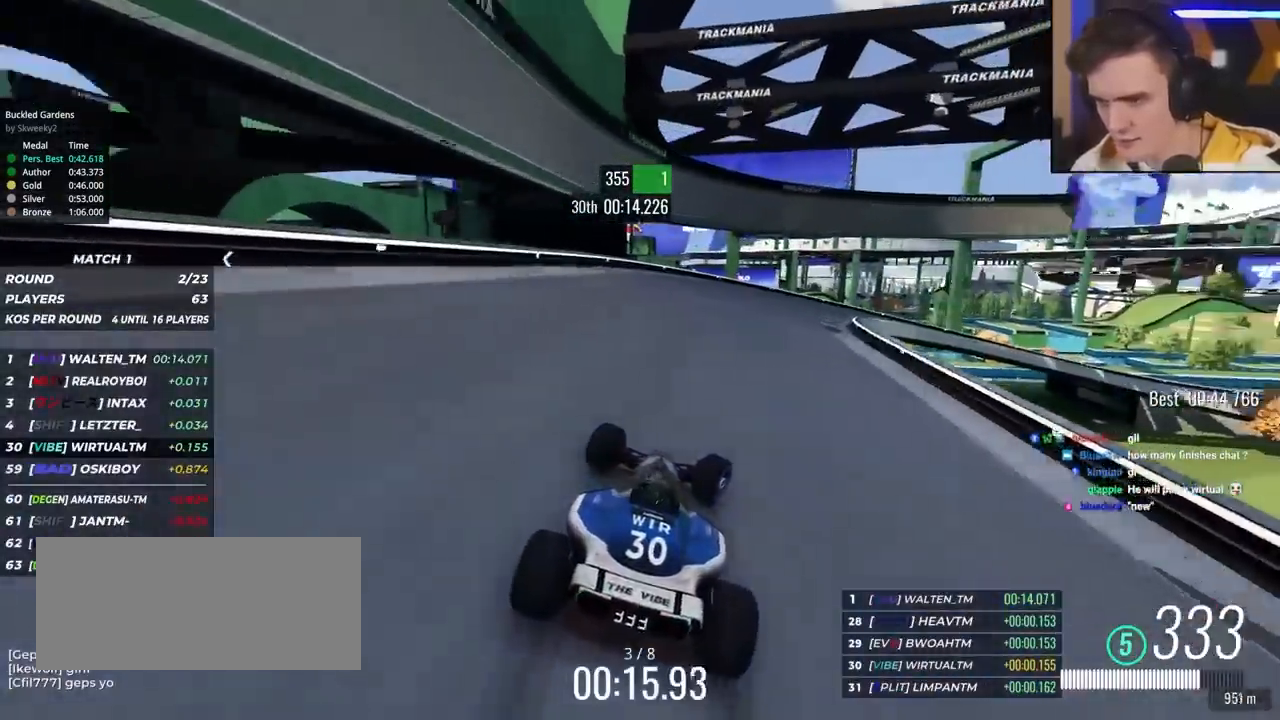
{"keys": ["right", "up"], "events": []}